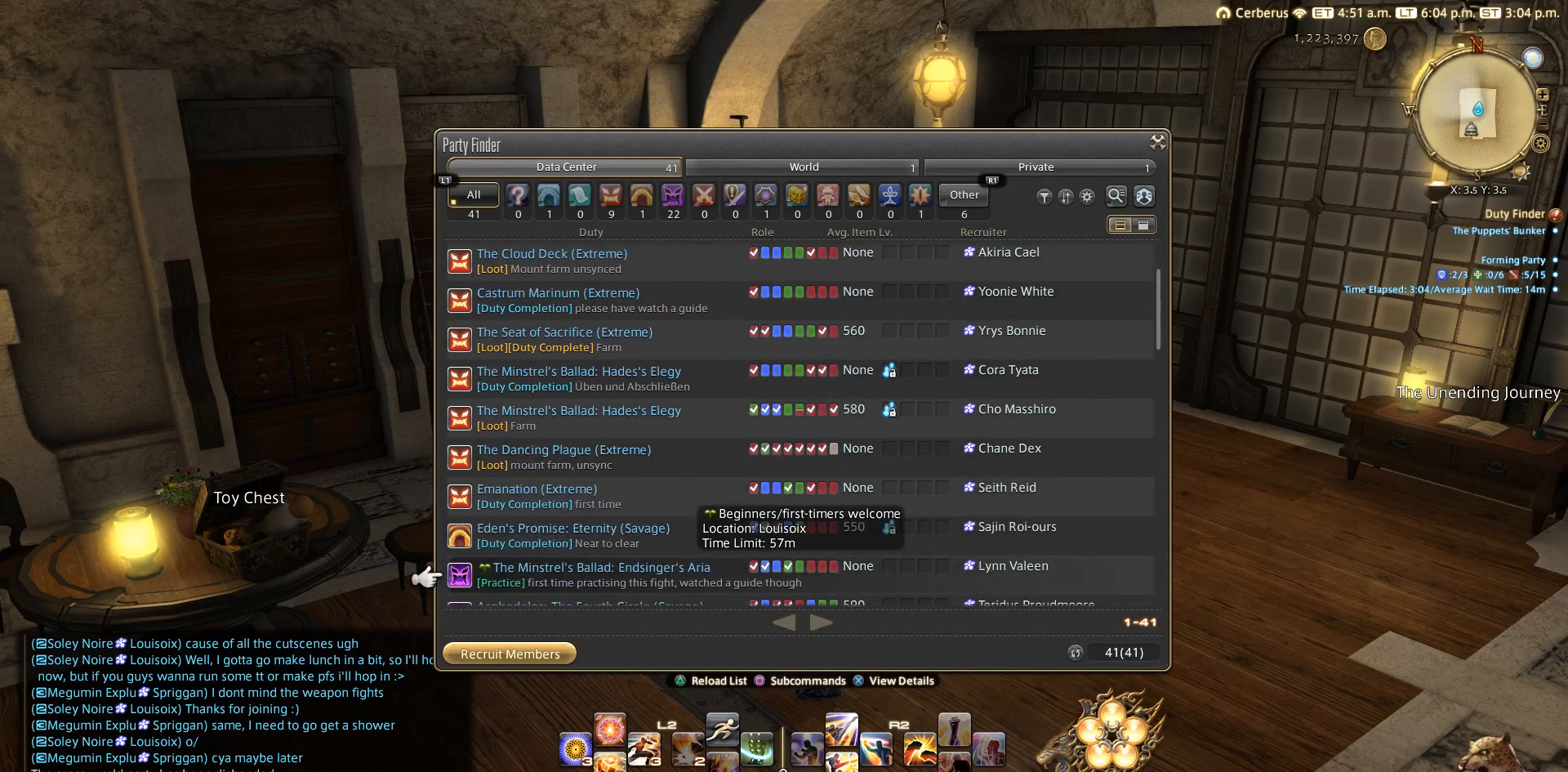
Gameplay with a controller (PlayStation layout); each line is a JSON object with the inputs held at the frame after it. "events" lists button and stick changes between this image and that frame as [ms after this image, input, new state], when the widget could be followed in between. Not read: L2 R3.
{"buttons": [], "left_stick": "center", "right_stick": "center", "events": [[233, "right_stick", "up-left"], [450, "right_stick", "center"]]}
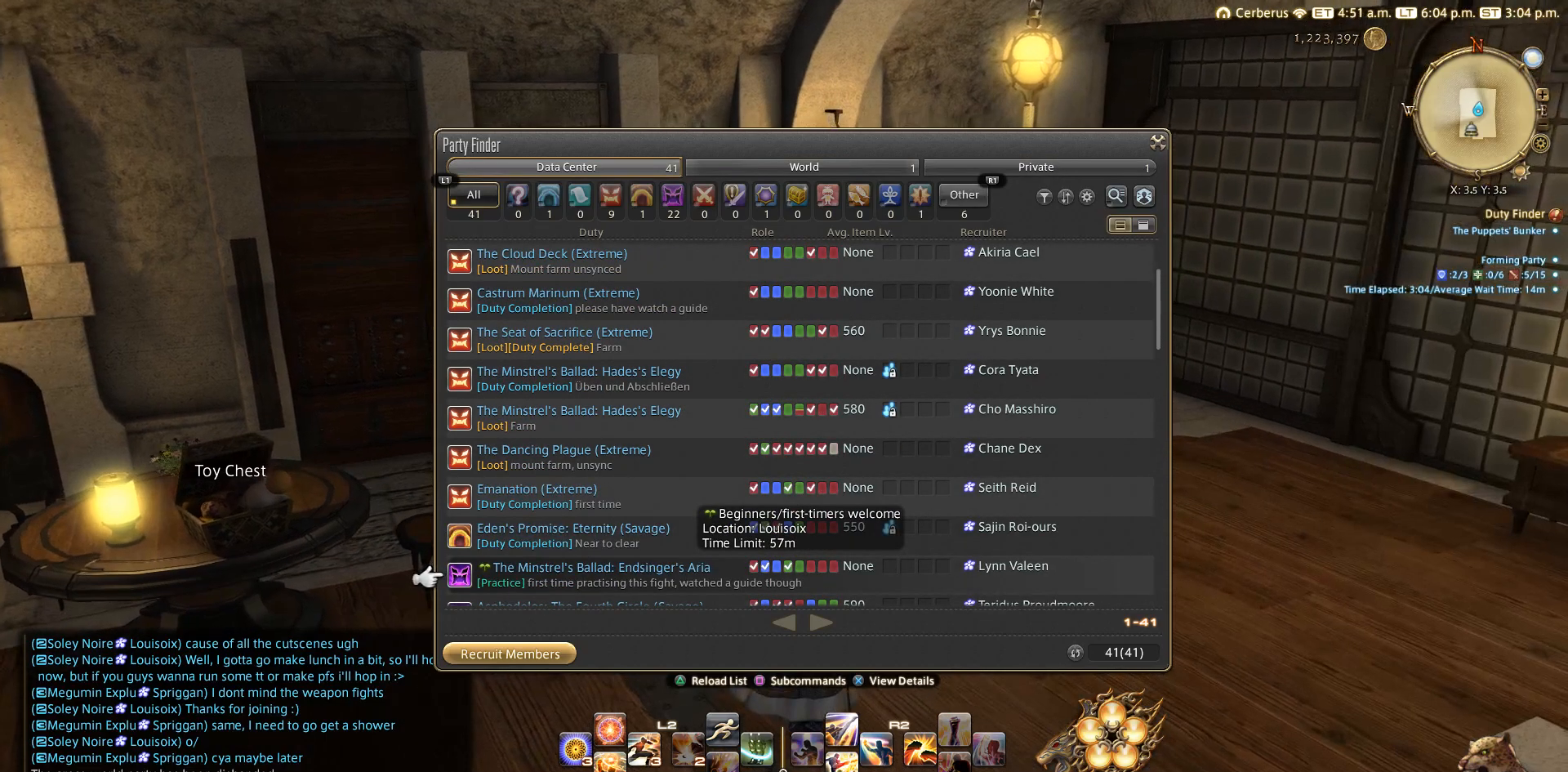
{"buttons": [], "left_stick": "center", "right_stick": "center", "events": [[317, "right_stick", "right"], [417, "right_stick", "center"]]}
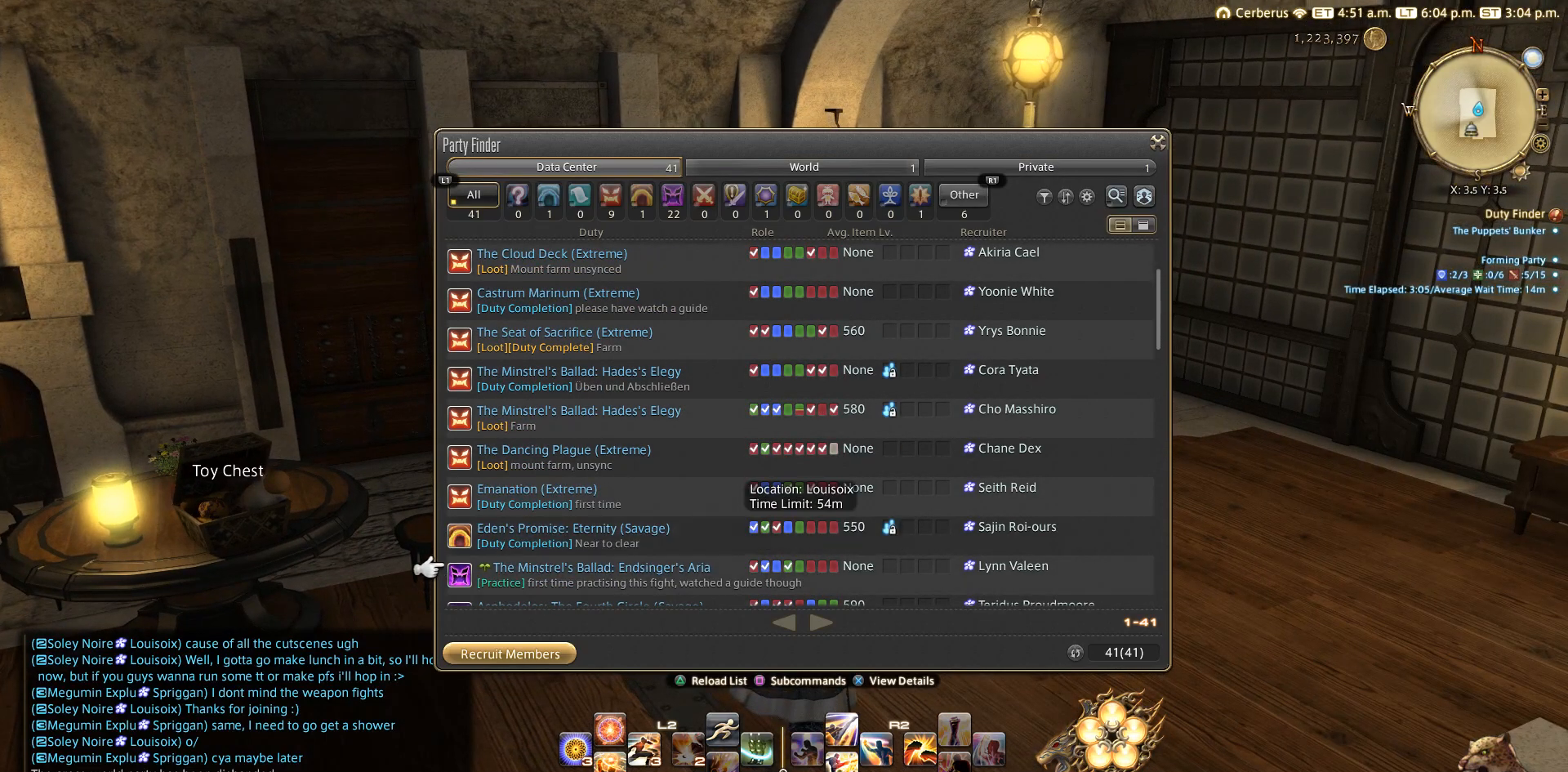
{"buttons": [], "left_stick": "center", "right_stick": "center", "events": [[33, "DPAD_UP", "down"], [83, "DPAD_UP", "up"], [350, "DPAD_UP", "down"], [400, "DPAD_UP", "up"]]}
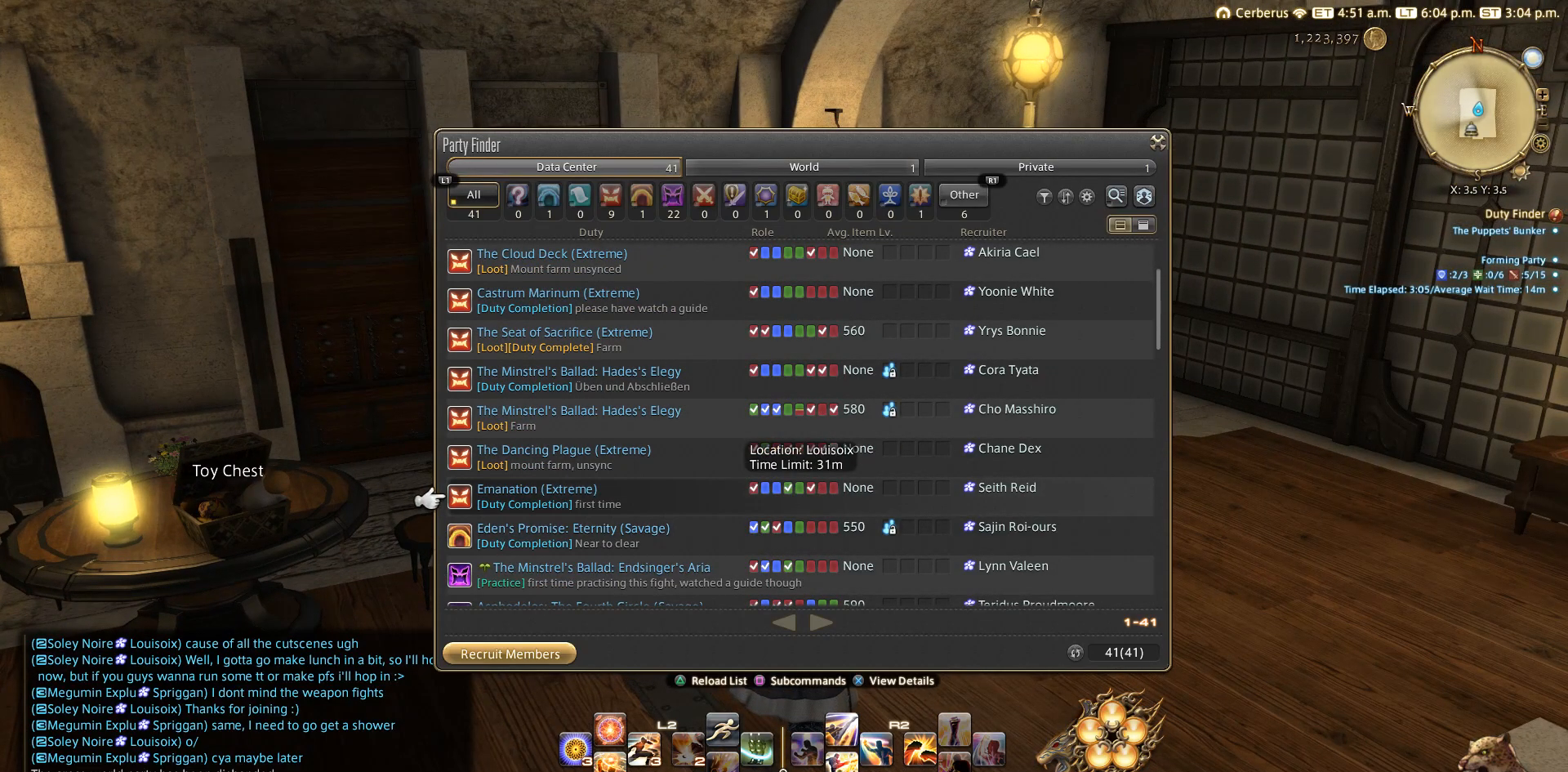
{"buttons": [], "left_stick": "center", "right_stick": "center", "events": []}
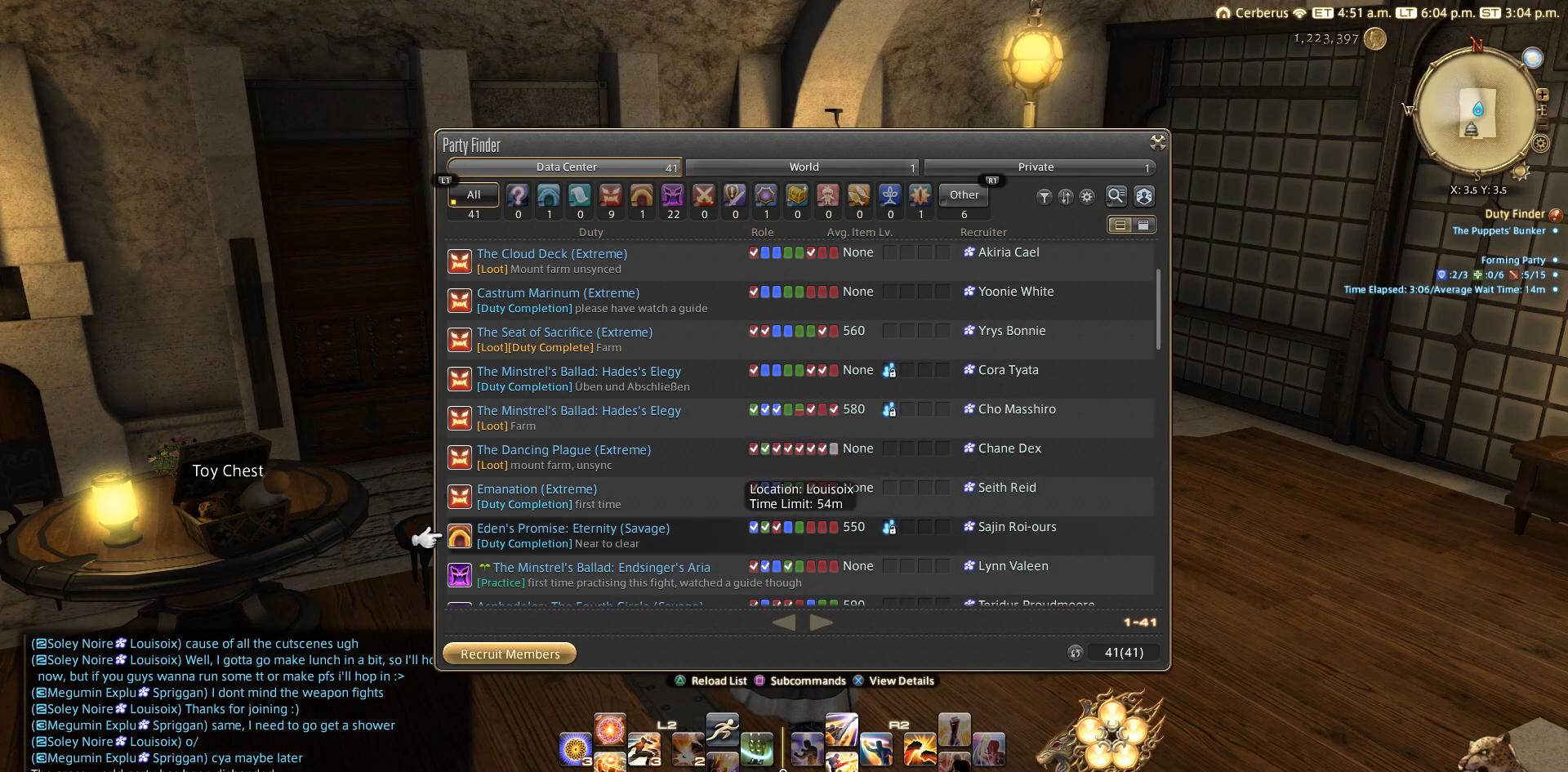
{"buttons": [], "left_stick": "center", "right_stick": "center", "events": []}
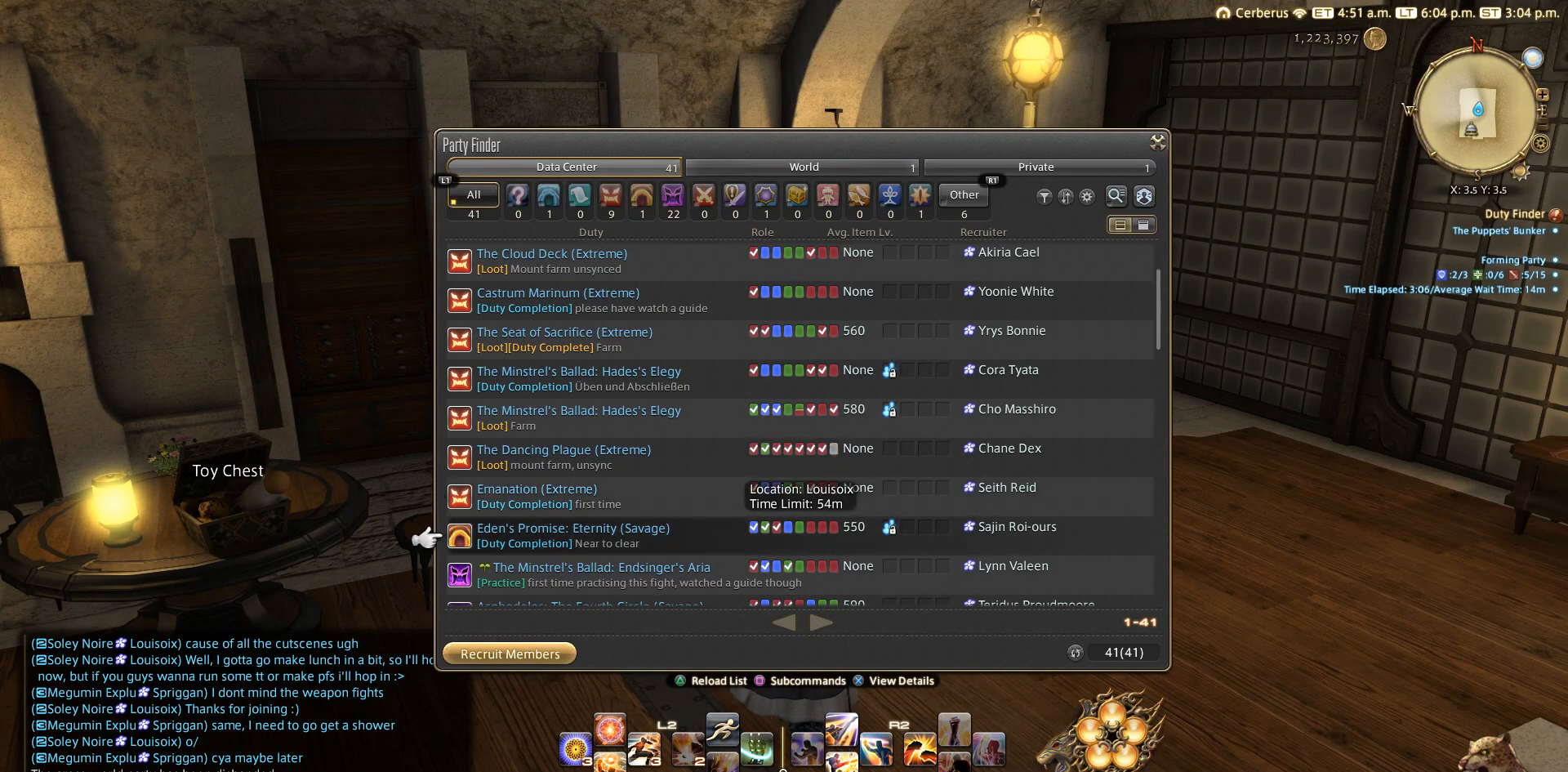
{"buttons": [], "left_stick": "center", "right_stick": "center", "events": [[50, "right_stick", "right"], [317, "right_stick", "center"]]}
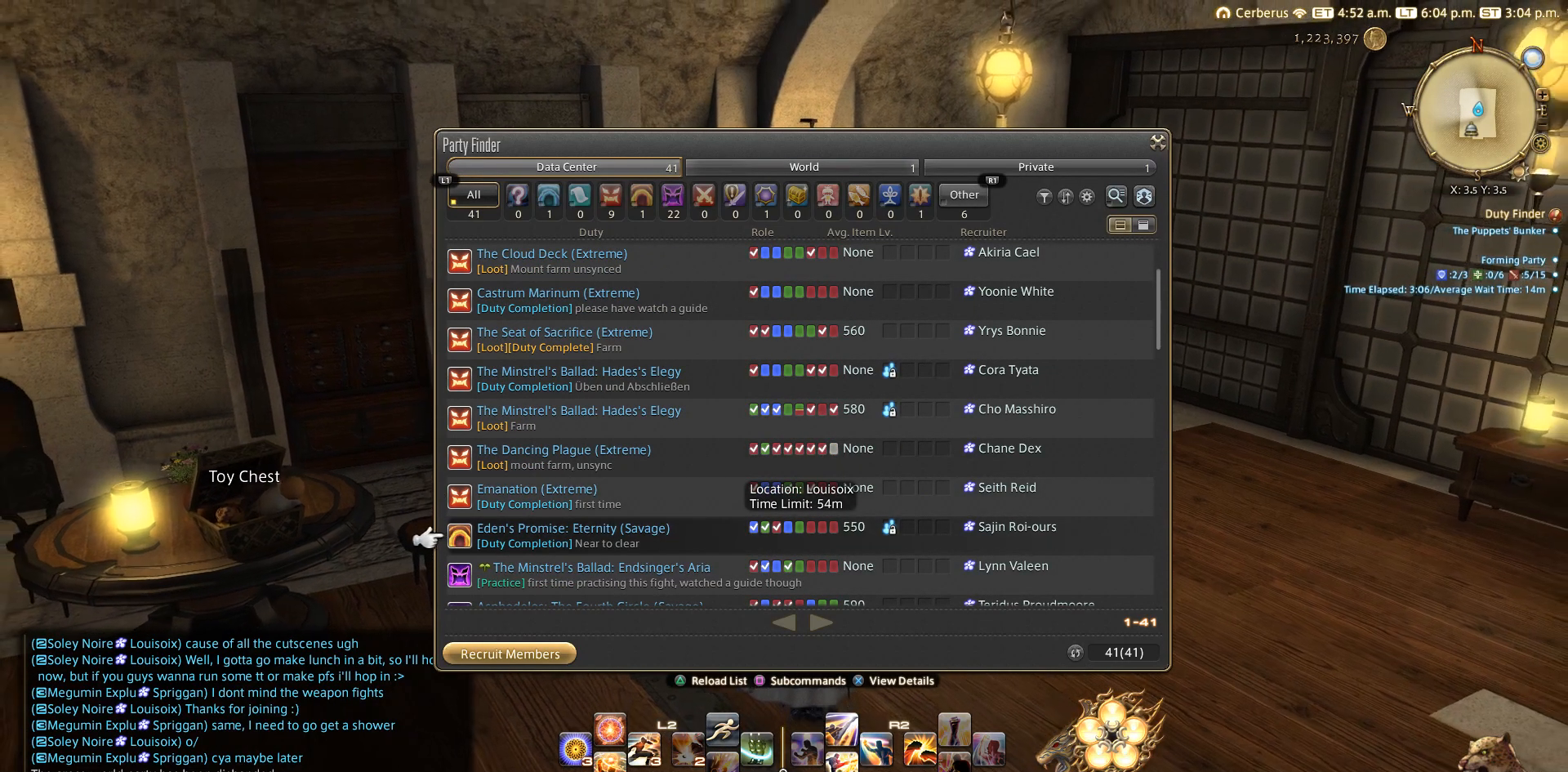
{"buttons": [], "left_stick": "center", "right_stick": "center", "events": []}
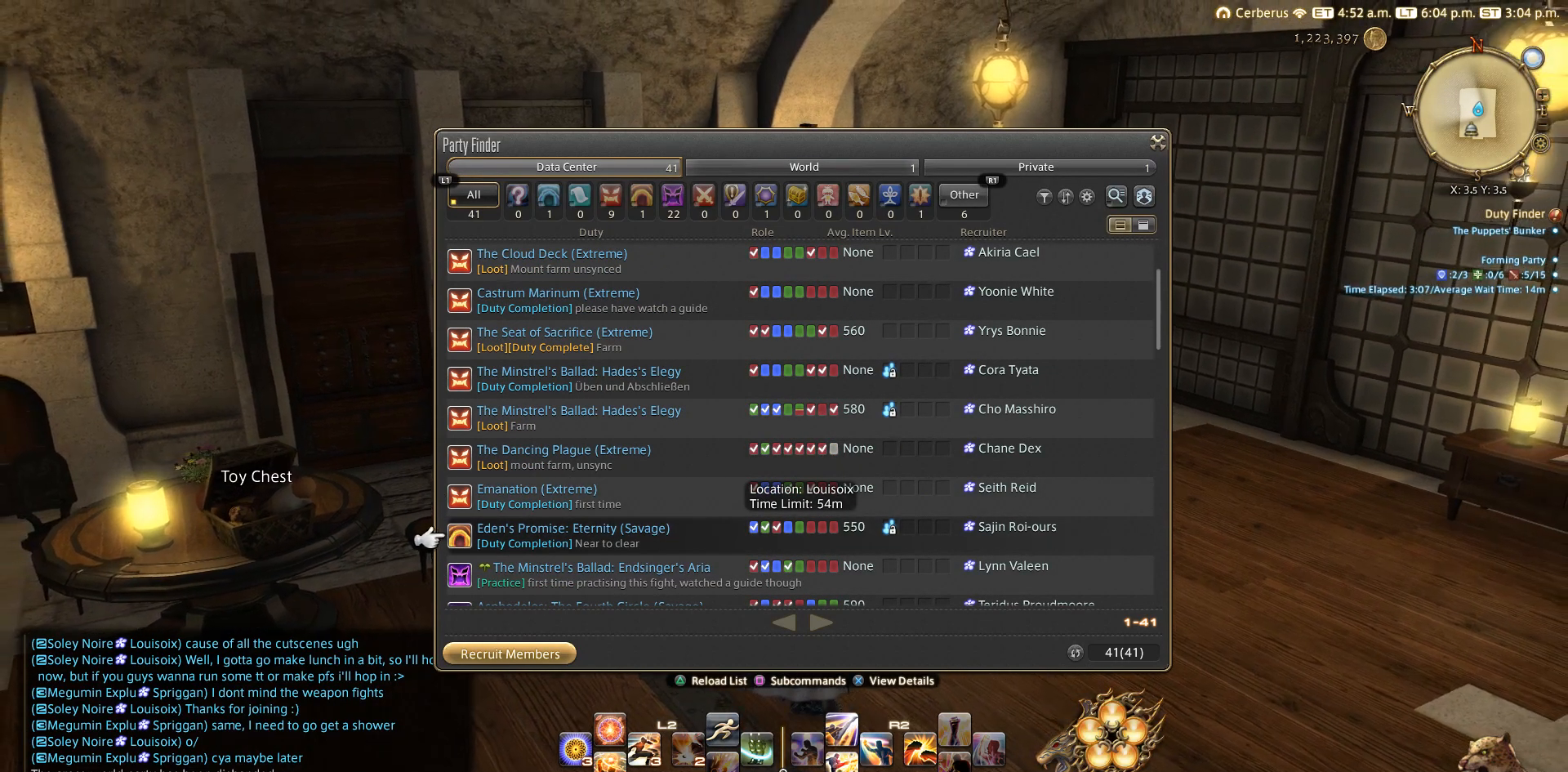
{"buttons": ["DPAD_DOWN"], "left_stick": "center", "right_stick": "center", "events": [[317, "DPAD_DOWN", "down"], [383, "DPAD_DOWN", "up"], [483, "DPAD_DOWN", "down"]]}
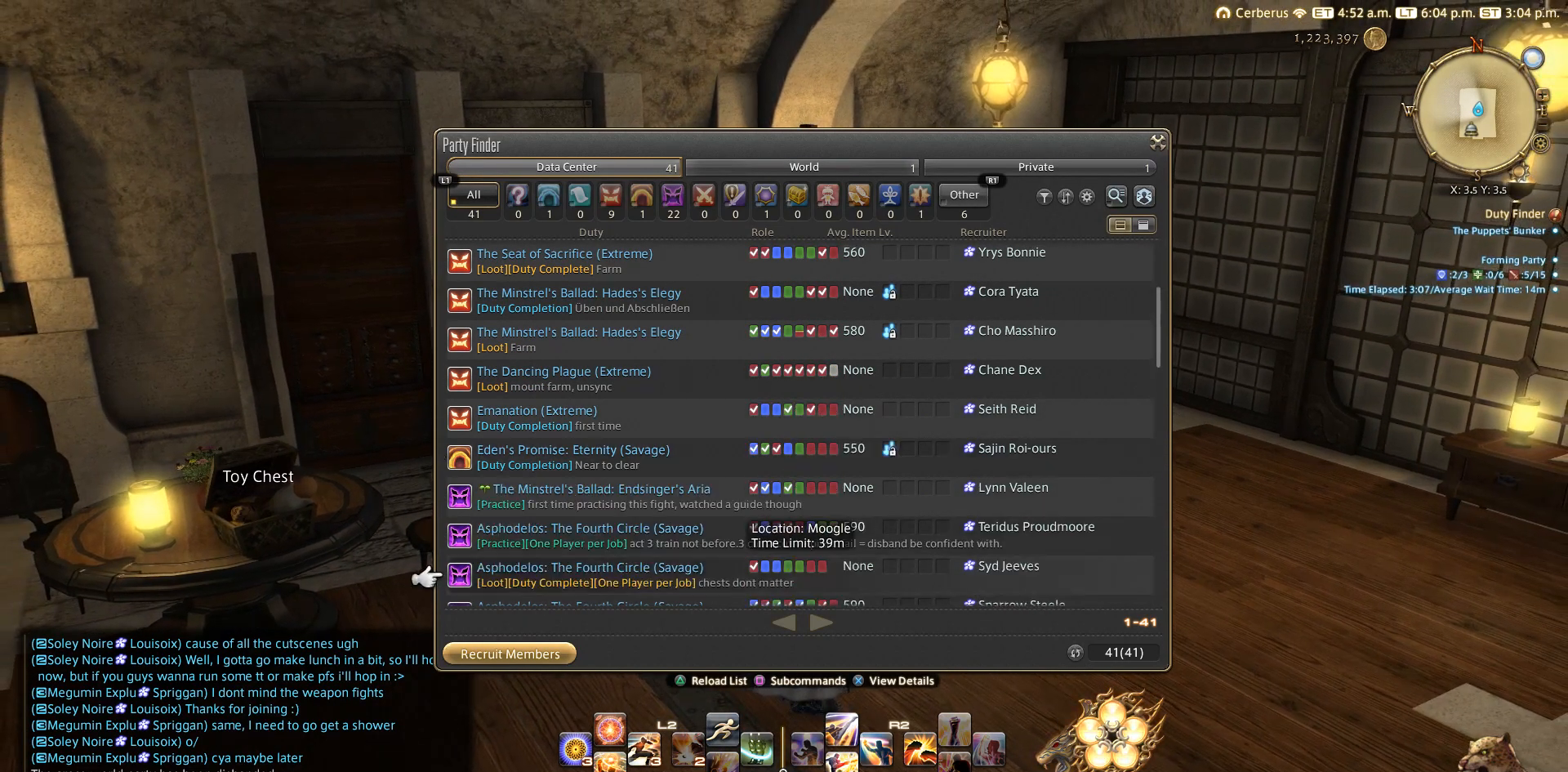
{"buttons": ["DPAD_DOWN"], "left_stick": "center", "right_stick": "center", "events": [[33, "DPAD_DOWN", "up"], [100, "DPAD_DOWN", "down"], [200, "DPAD_DOWN", "up"], [300, "DPAD_DOWN", "down"]]}
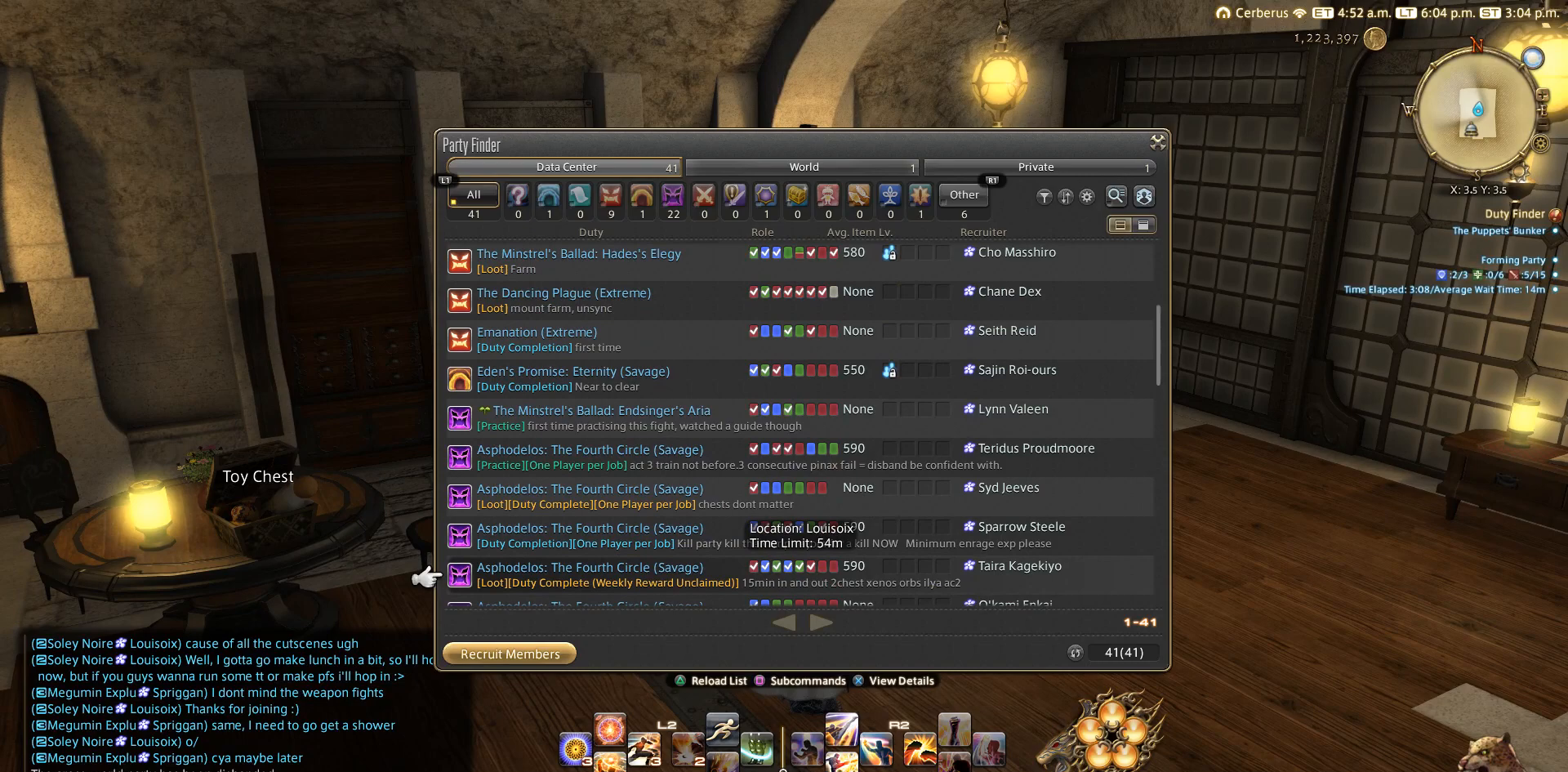
{"buttons": ["DPAD_DOWN"], "left_stick": "center", "right_stick": "center", "events": []}
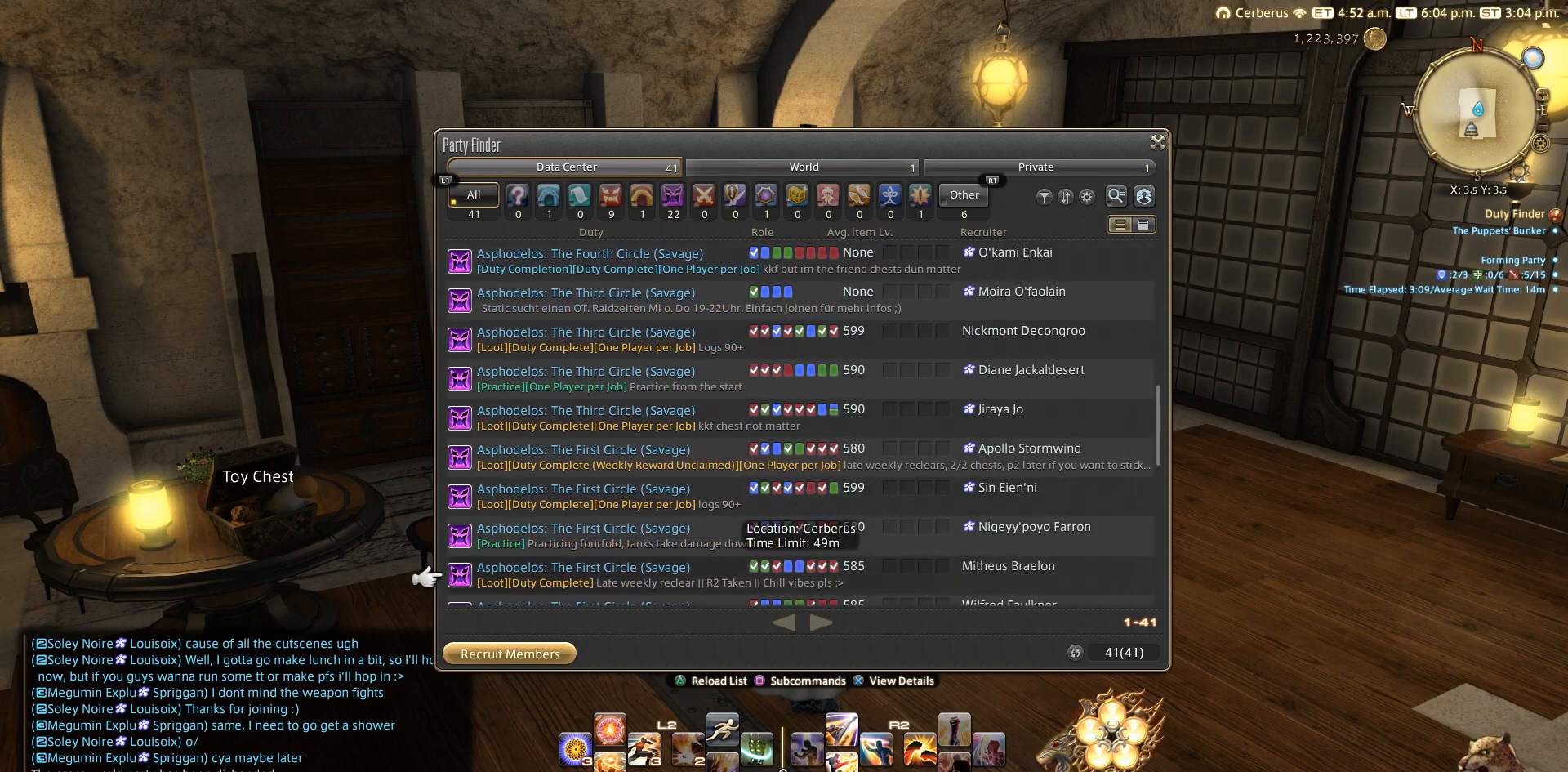
{"buttons": ["DPAD_DOWN"], "left_stick": "center", "right_stick": "center", "events": []}
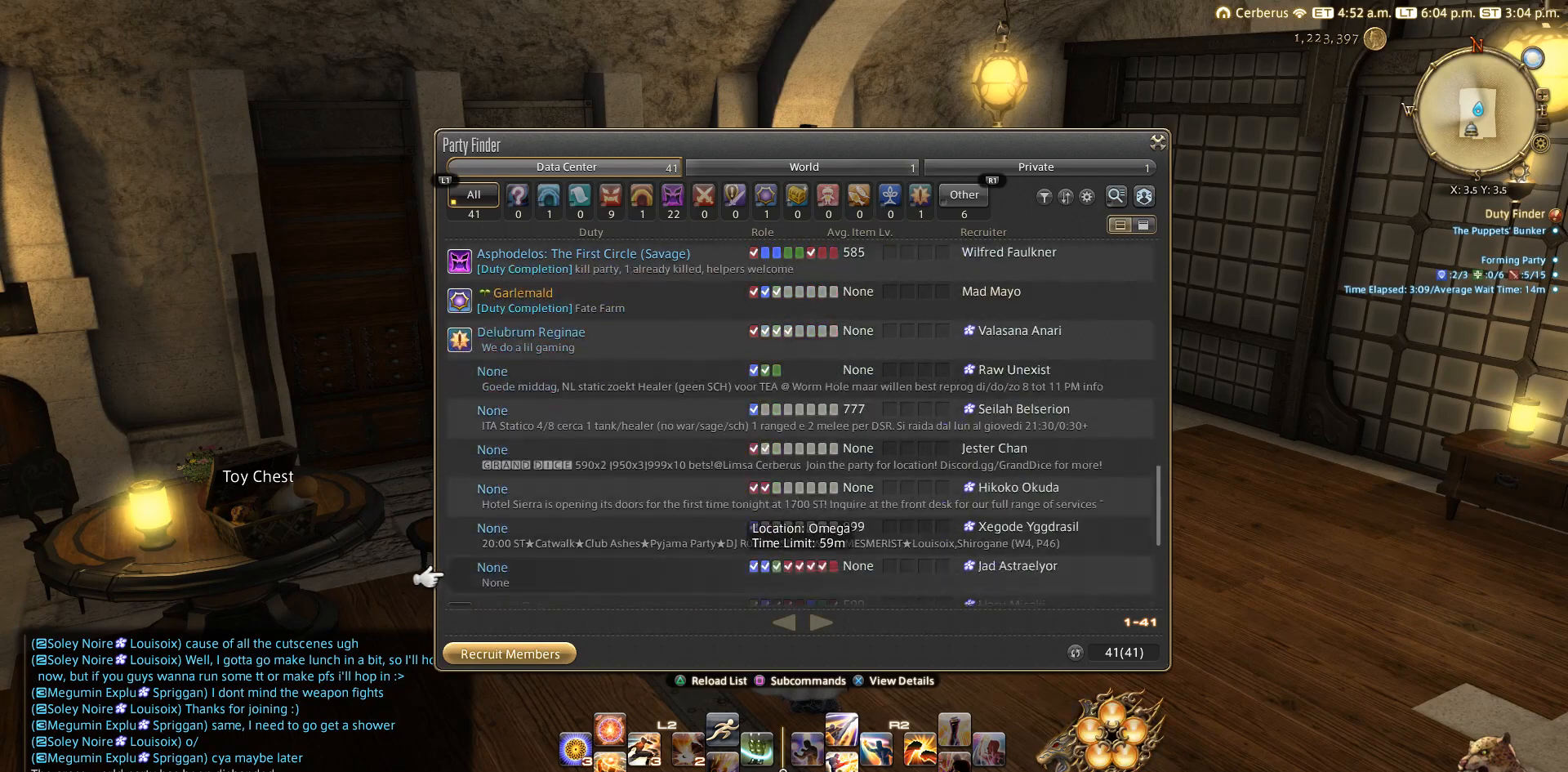
{"buttons": ["DPAD_UP"], "left_stick": "center", "right_stick": "center", "events": [[100, "DPAD_DOWN", "up"], [333, "DPAD_UP", "down"]]}
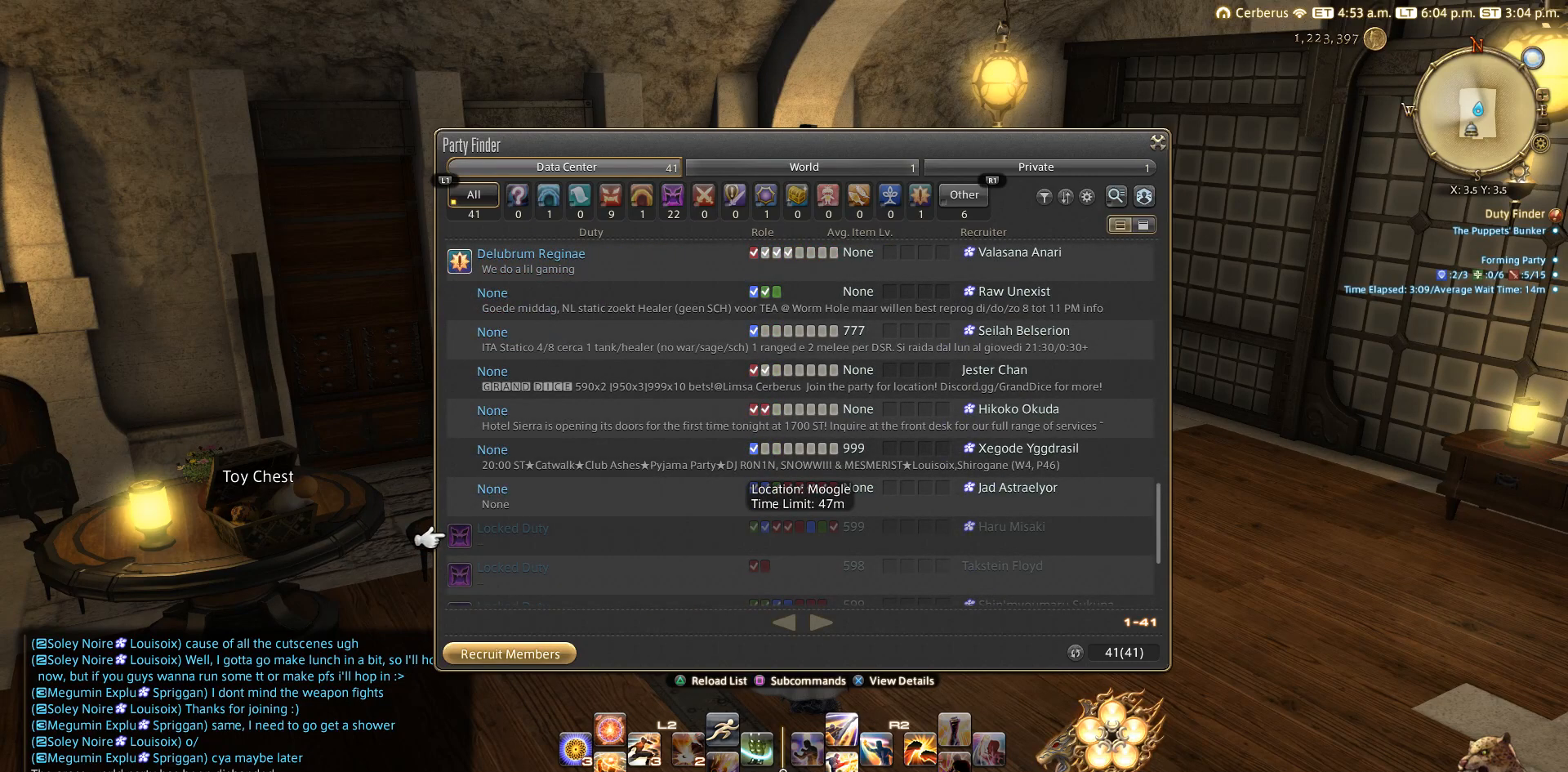
{"buttons": ["DPAD_UP"], "left_stick": "center", "right_stick": "center", "events": []}
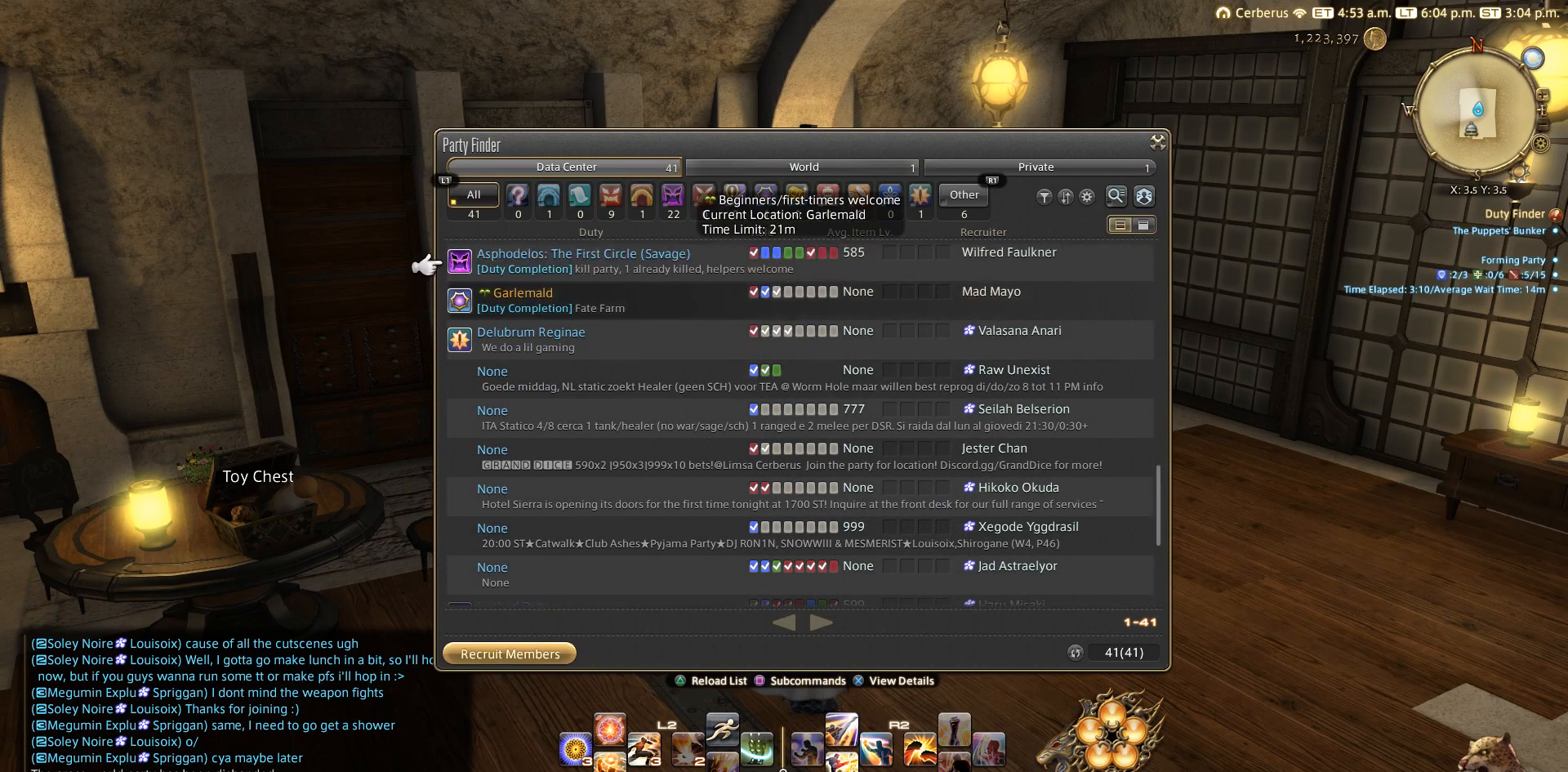
{"buttons": [], "left_stick": "center", "right_stick": "center", "events": [[150, "DPAD_UP", "up"]]}
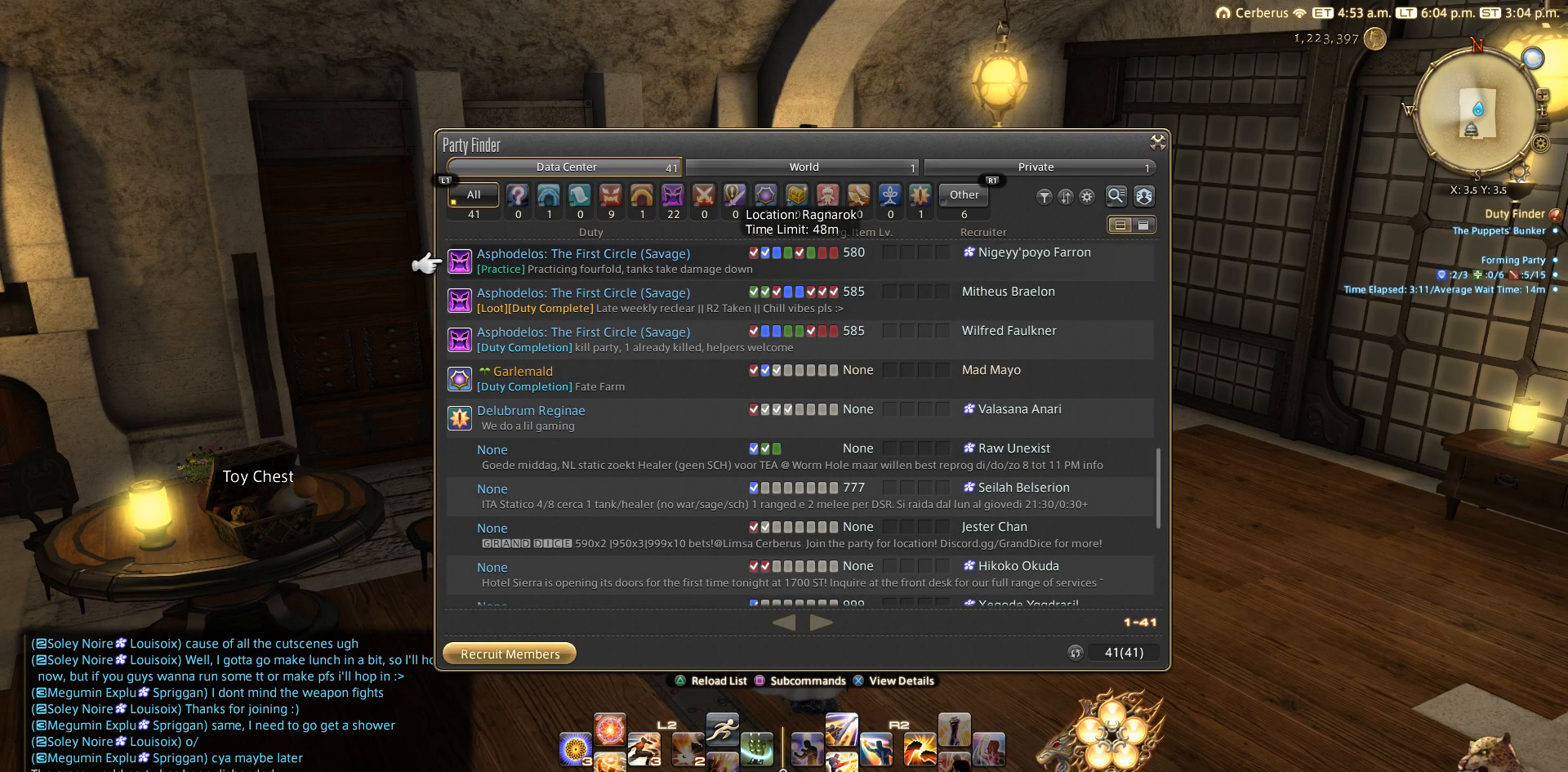
{"buttons": ["DPAD_DOWN"], "left_stick": "center", "right_stick": "center", "events": [[50, "DPAD_DOWN", "down"], [217, "DPAD_DOWN", "up"], [433, "DPAD_DOWN", "down"]]}
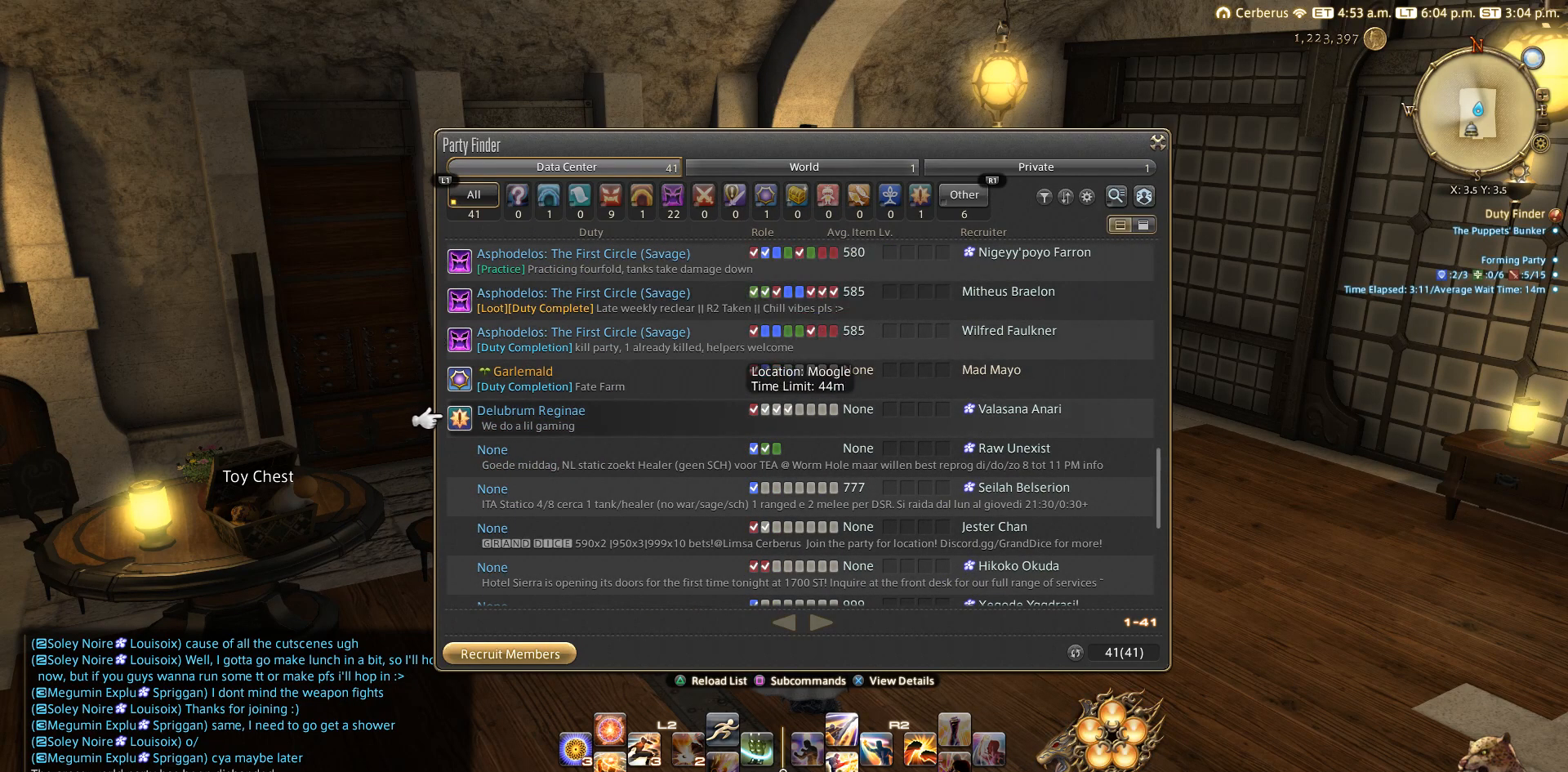
{"buttons": [], "left_stick": "center", "right_stick": "center", "events": [[33, "DPAD_DOWN", "up"]]}